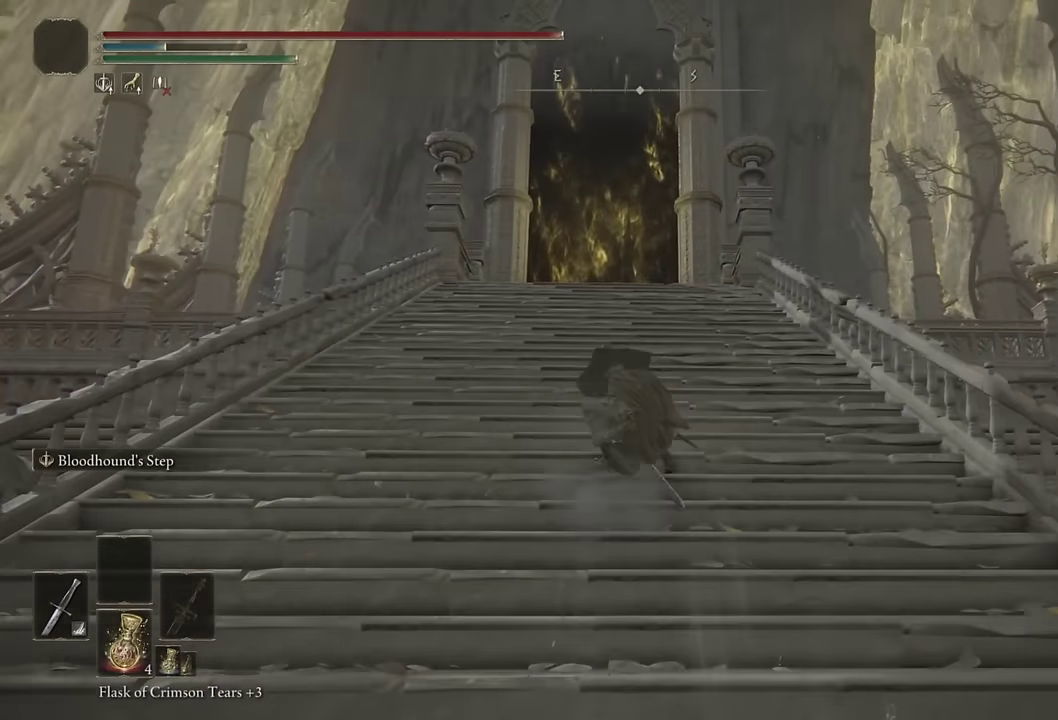
Gameplay with a controller (PlayStation layout); each line is a JSON object with the inputs held at the frame after it. "events" lists button and stick changes between this image and that frame as [ms after this image, input, new state], when the widget could be followed in between. Not read: R1.
{"buttons": ["CIRCLE"], "left_stick": "up", "right_stick": "center", "events": [[67, "L2", "down"], [200, "L2", "up"], [283, "L2", "down"], [433, "L2", "up"]]}
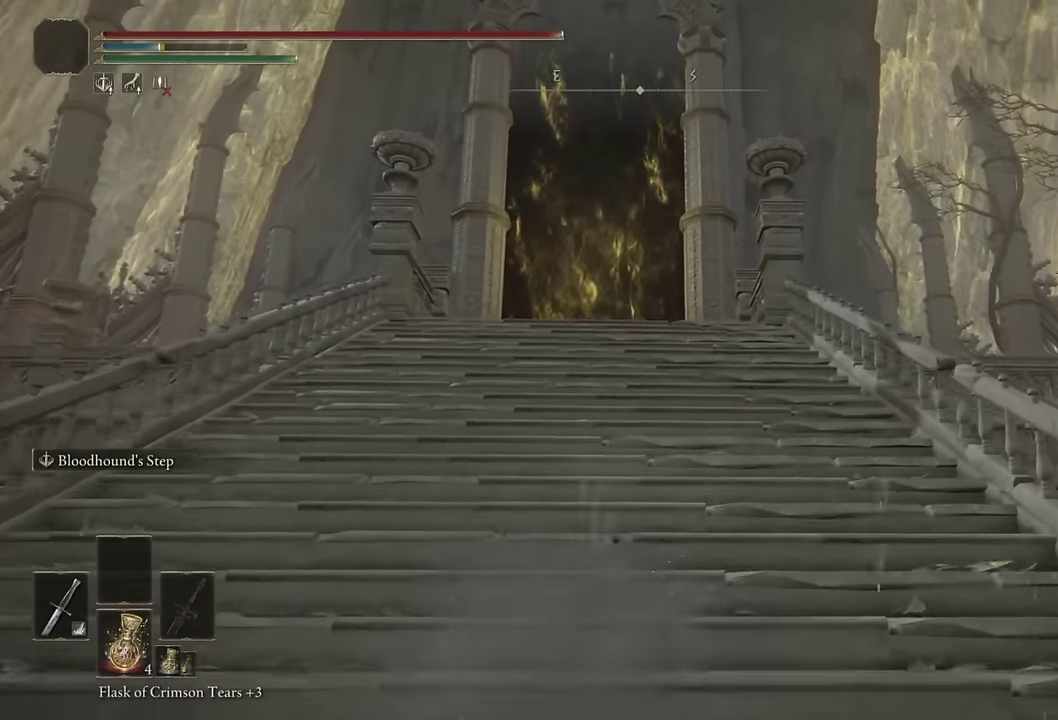
{"buttons": ["CIRCLE"], "left_stick": "up", "right_stick": "center", "events": [[83, "L2", "down"], [183, "right_stick", "down"], [267, "L2", "up"], [300, "right_stick", "center"], [333, "L2", "down"], [483, "L2", "up"]]}
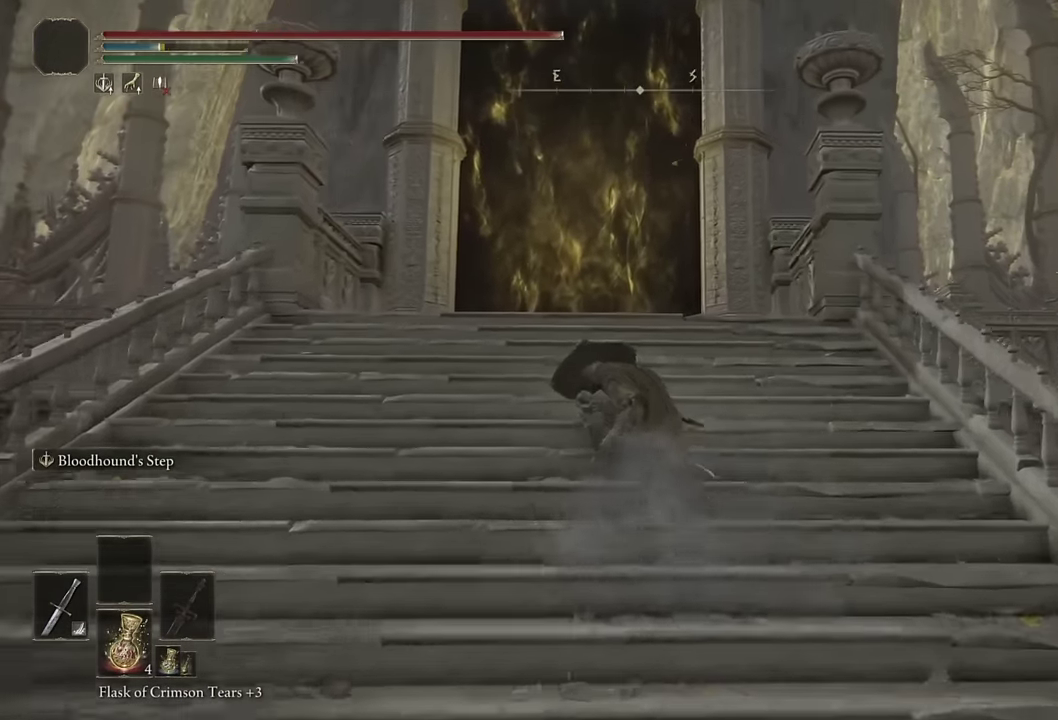
{"buttons": ["CIRCLE"], "left_stick": "up-left", "right_stick": "center", "events": [[200, "right_stick", "down"], [367, "left_stick", "up-left"], [367, "right_stick", "center"]]}
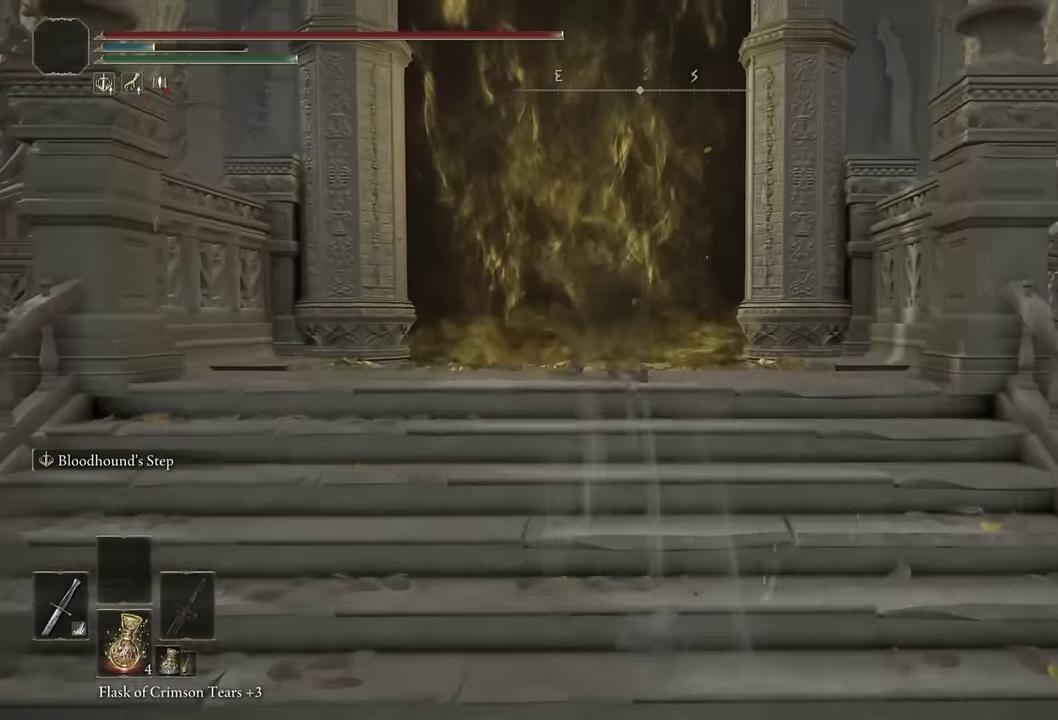
{"buttons": ["TRIANGLE"], "left_stick": "up", "right_stick": "center", "events": [[117, "CIRCLE", "up"], [200, "left_stick", "up"], [267, "TRIANGLE", "down"], [333, "TRIANGLE", "up"], [433, "TRIANGLE", "down"]]}
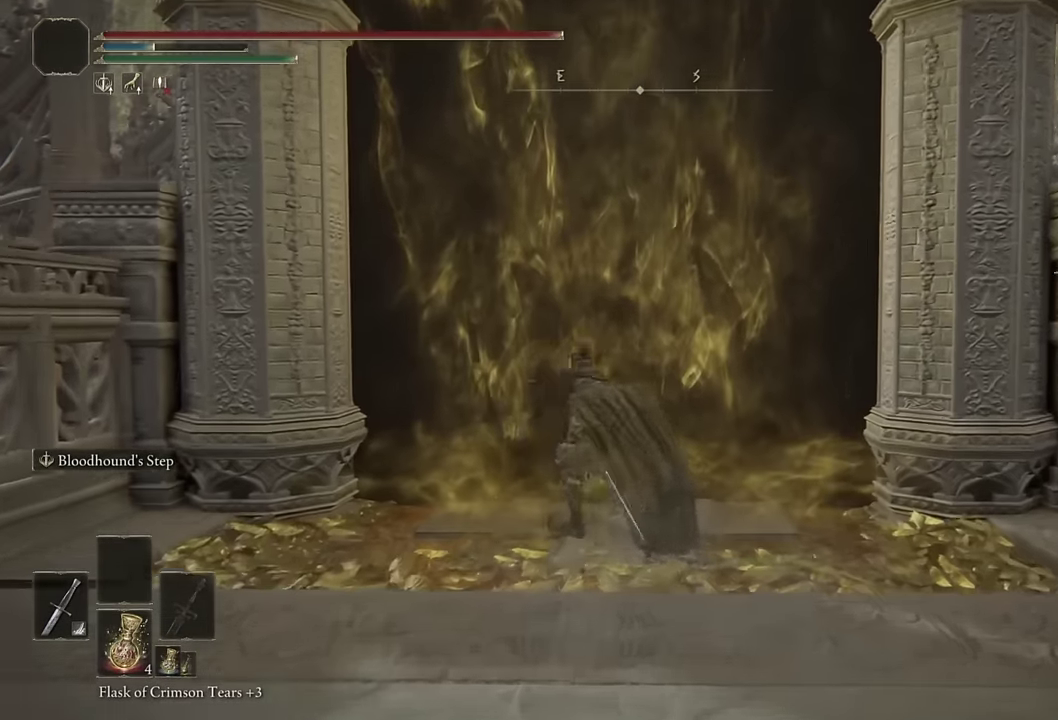
{"buttons": [], "left_stick": "up", "right_stick": "center", "events": [[17, "TRIANGLE", "up"], [100, "TRIANGLE", "down"], [167, "TRIANGLE", "up"], [233, "TRIANGLE", "down"], [317, "TRIANGLE", "up"], [383, "TRIANGLE", "down"], [450, "TRIANGLE", "up"]]}
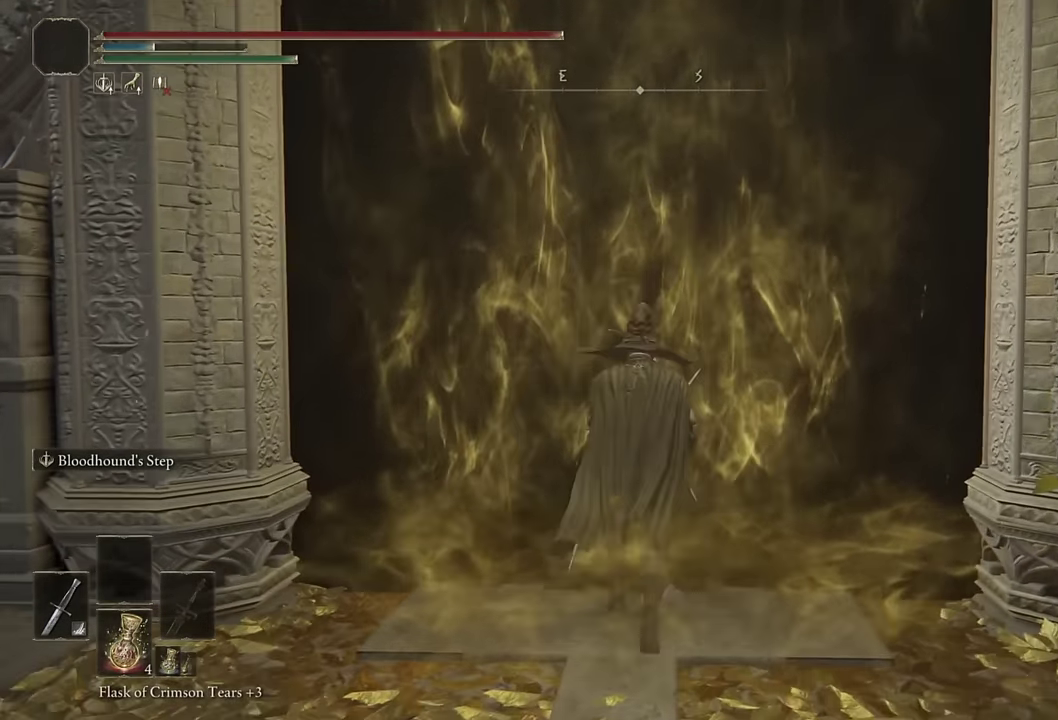
{"buttons": [], "left_stick": "up-right", "right_stick": "center", "events": [[17, "TRIANGLE", "down"], [100, "TRIANGLE", "up"], [167, "TRIANGLE", "down"], [233, "left_stick", "up-right"], [250, "TRIANGLE", "up"], [350, "TRIANGLE", "down"], [417, "TRIANGLE", "up"]]}
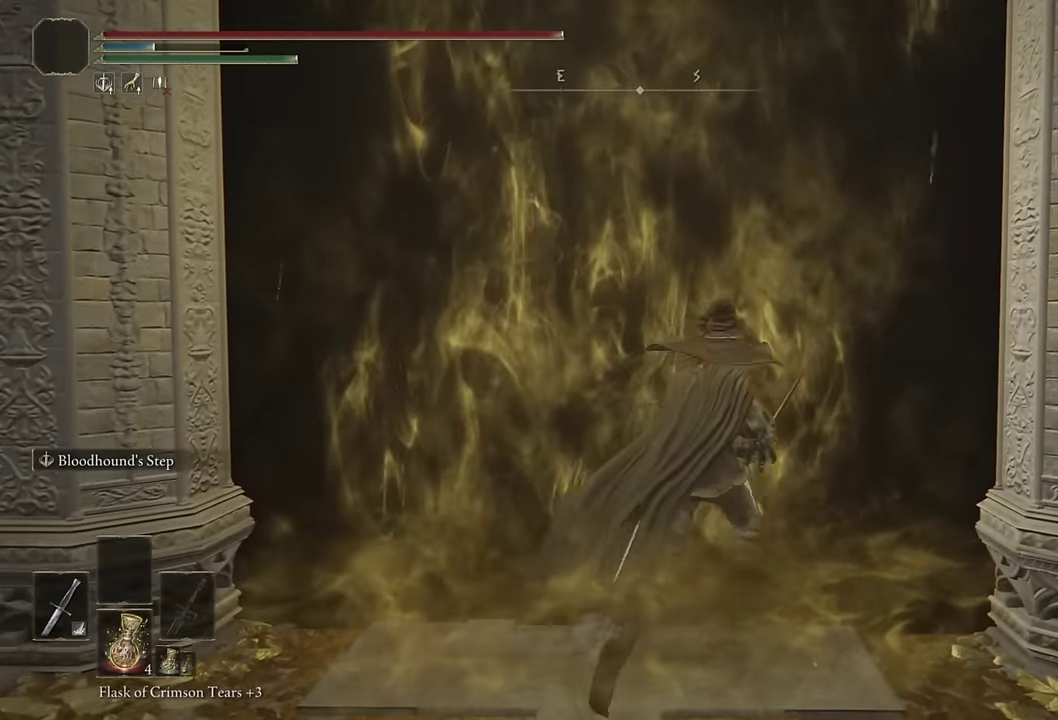
{"buttons": ["CIRCLE"], "left_stick": "down", "right_stick": "center"}
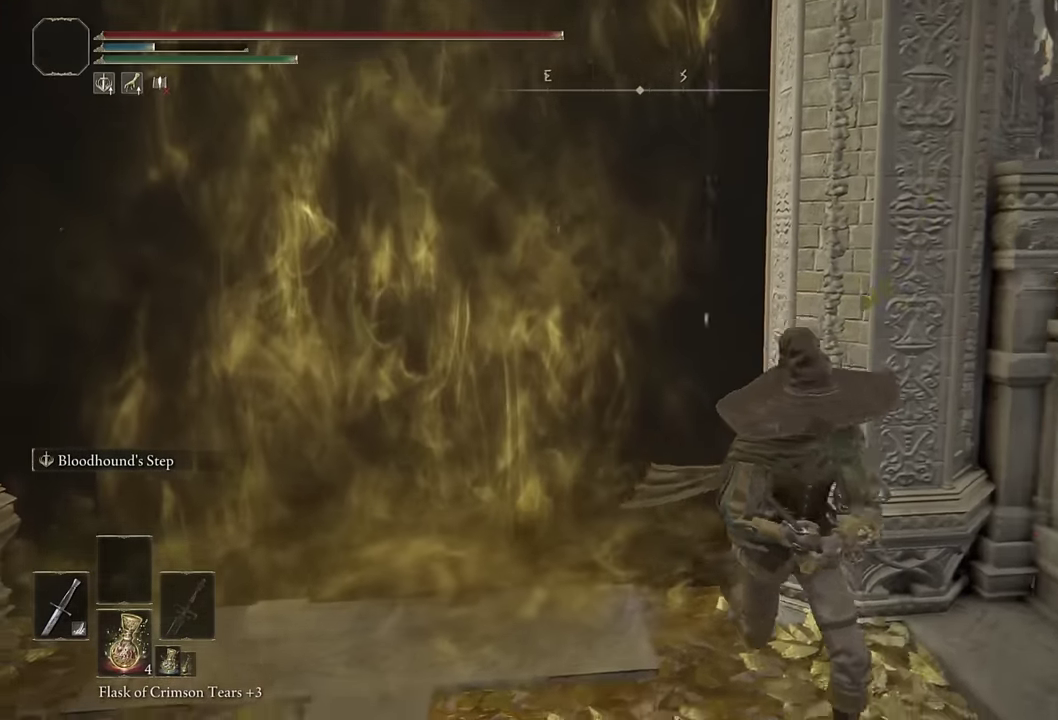
{"buttons": ["CIRCLE"], "left_stick": "down", "right_stick": "center", "events": []}
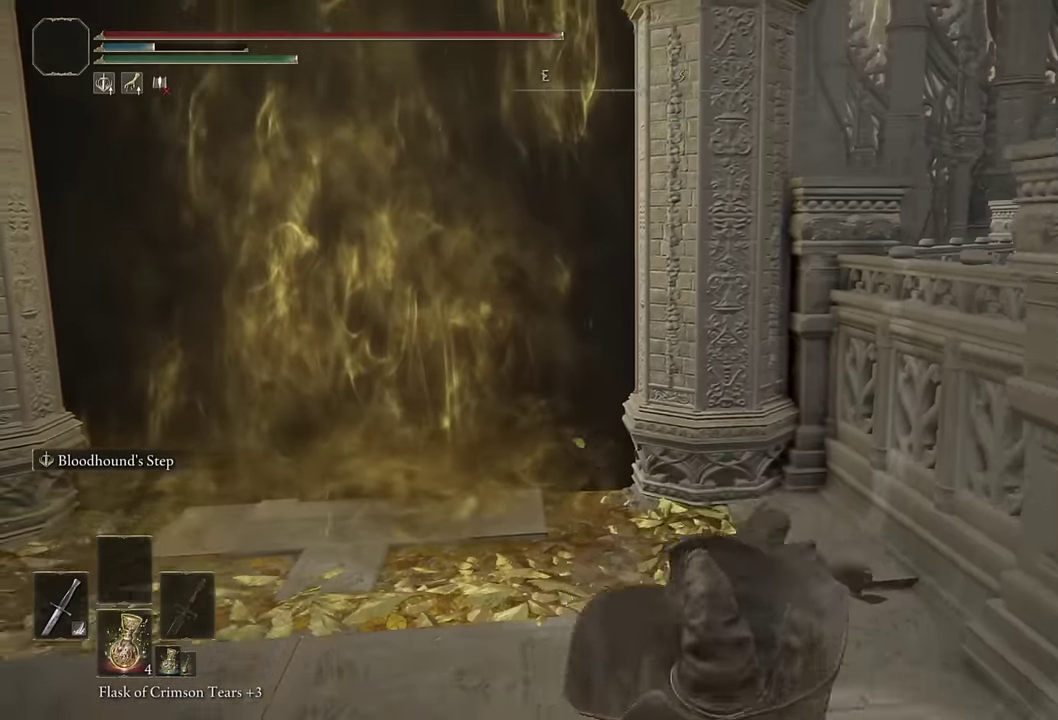
{"buttons": [], "left_stick": "up-right", "right_stick": "center", "events": [[50, "CIRCLE", "up"], [117, "left_stick", "right"], [183, "left_stick", "up-right"], [217, "right_stick", "left"], [383, "right_stick", "center"]]}
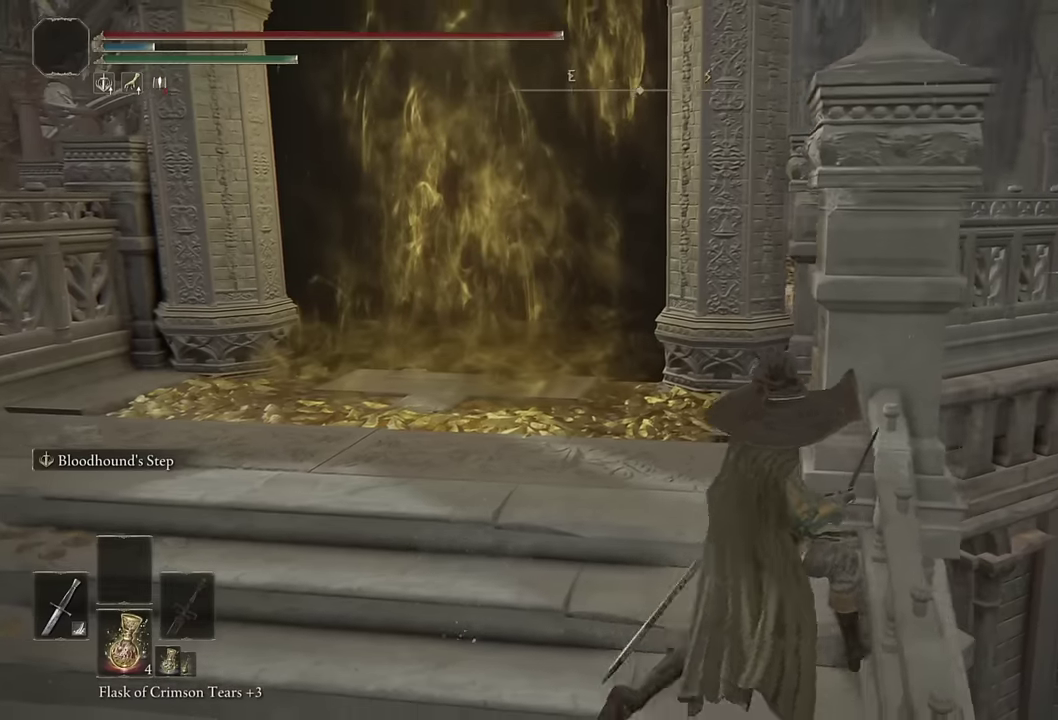
{"buttons": [], "left_stick": "right", "right_stick": "center", "events": [[67, "left_stick", "center"], [250, "CROSS", "down"], [350, "CROSS", "up"], [500, "left_stick", "right"]]}
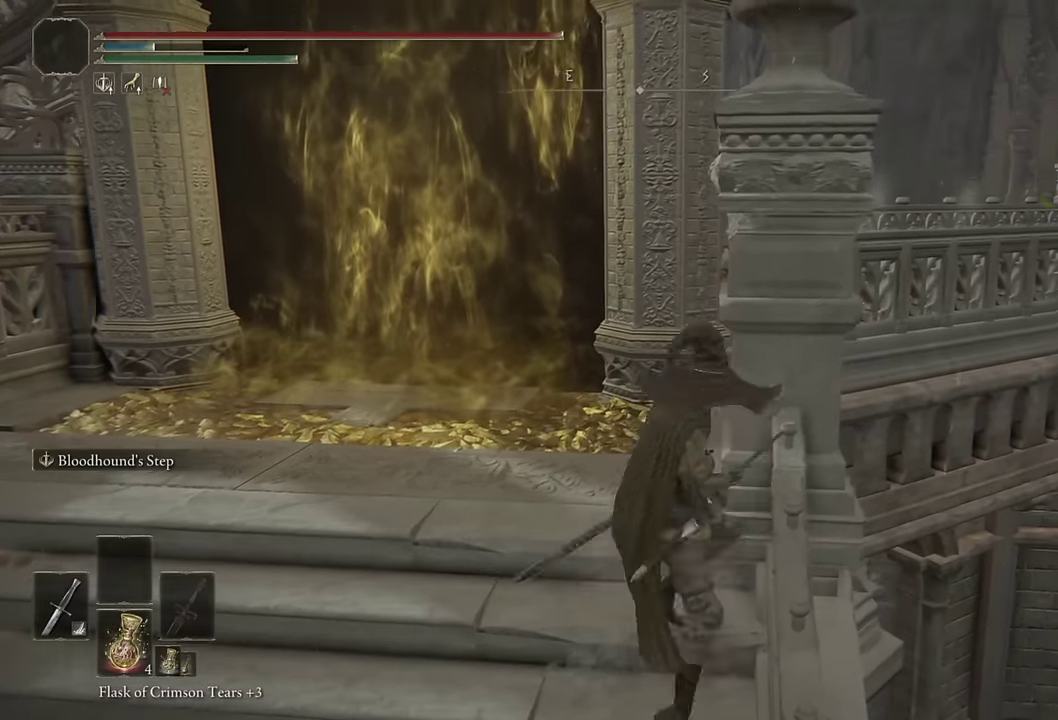
{"buttons": [], "left_stick": "up-left", "right_stick": "center", "events": [[83, "left_stick", "center"], [383, "left_stick", "up-left"]]}
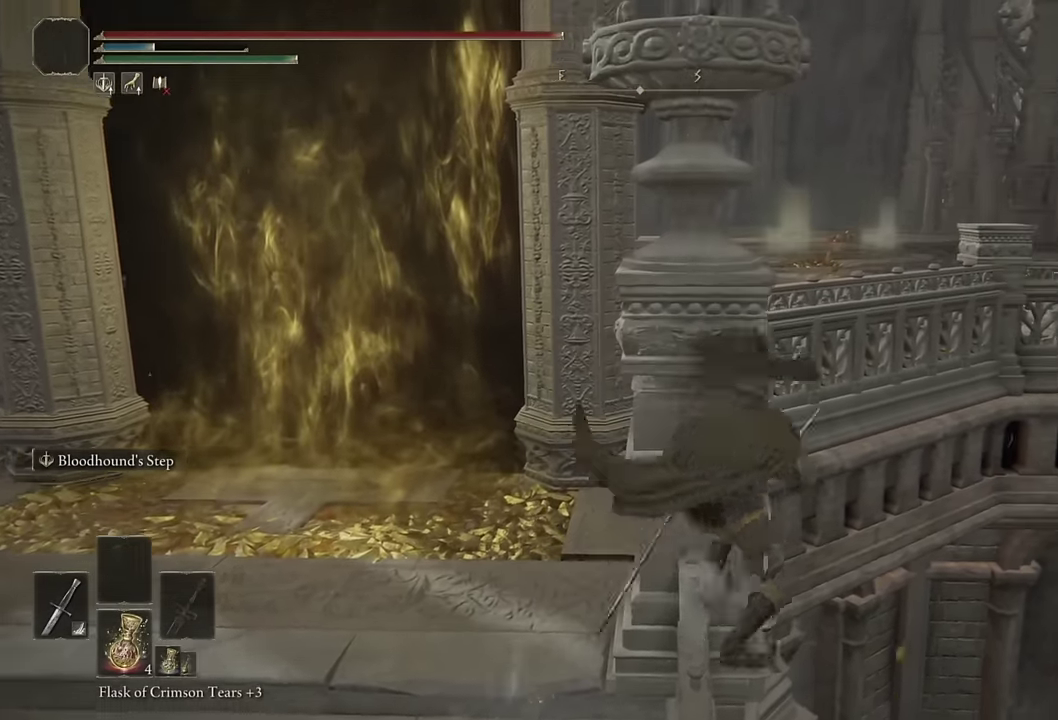
{"buttons": ["CIRCLE"], "left_stick": "up", "right_stick": "center", "events": [[50, "left_stick", "center"], [367, "left_stick", "up"], [433, "CIRCLE", "down"]]}
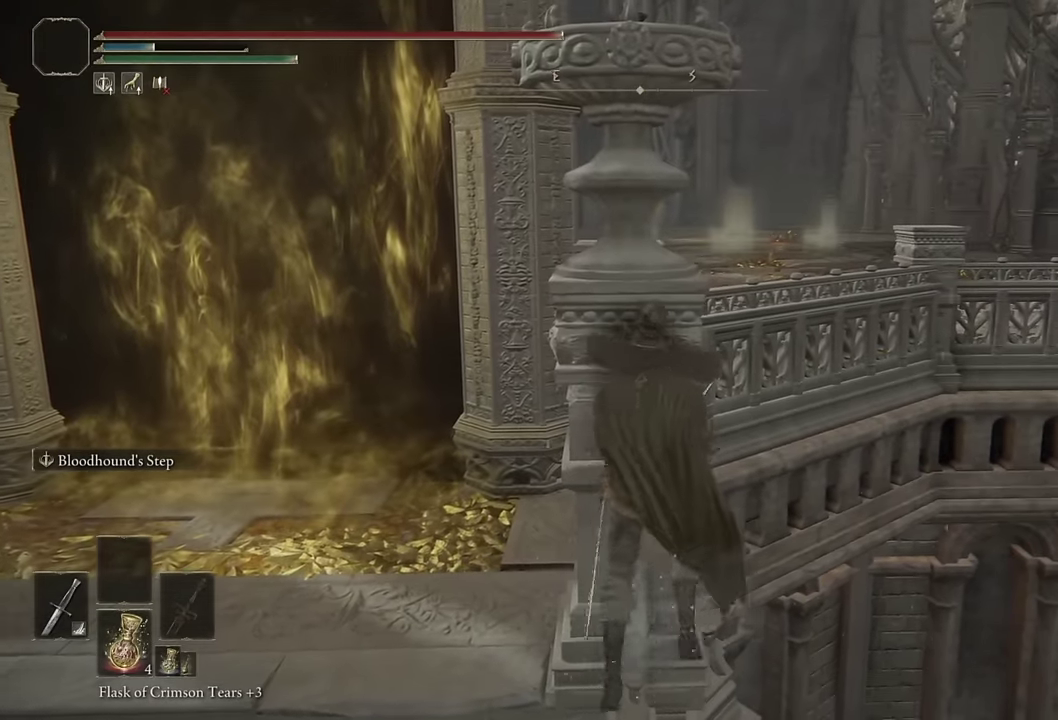
{"buttons": ["CIRCLE"], "left_stick": "up", "right_stick": "center", "events": []}
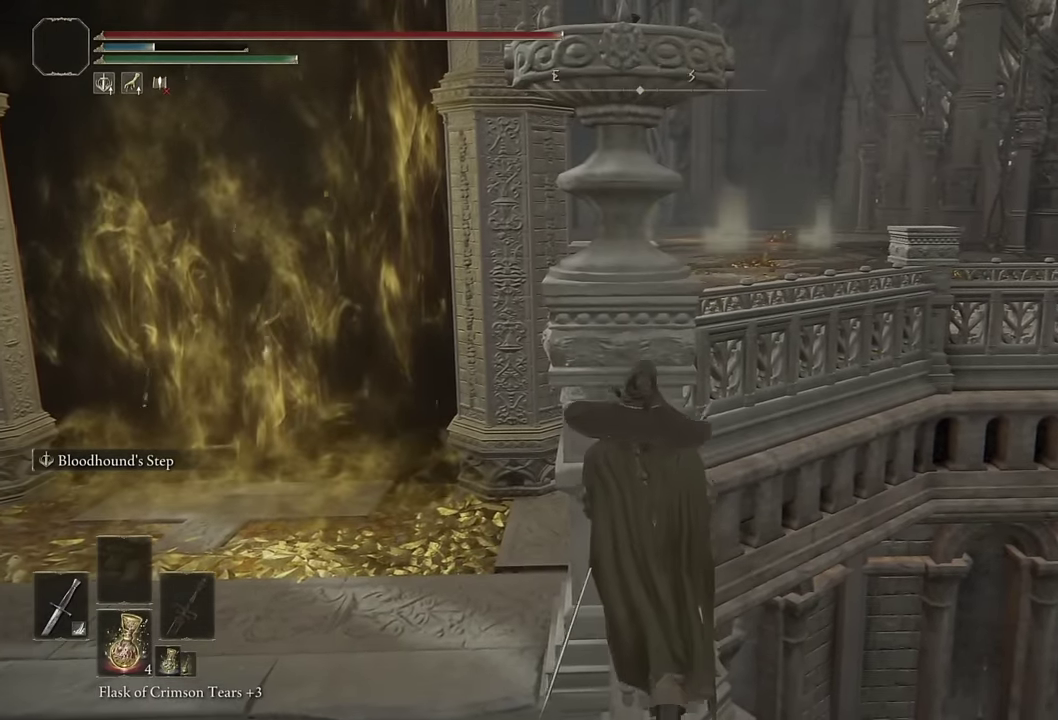
{"buttons": [], "left_stick": "up", "right_stick": "center", "events": [[217, "left_stick", "down-right"], [300, "CROSS", "down"], [400, "CROSS", "up"], [417, "CIRCLE", "up"], [417, "left_stick", "up"]]}
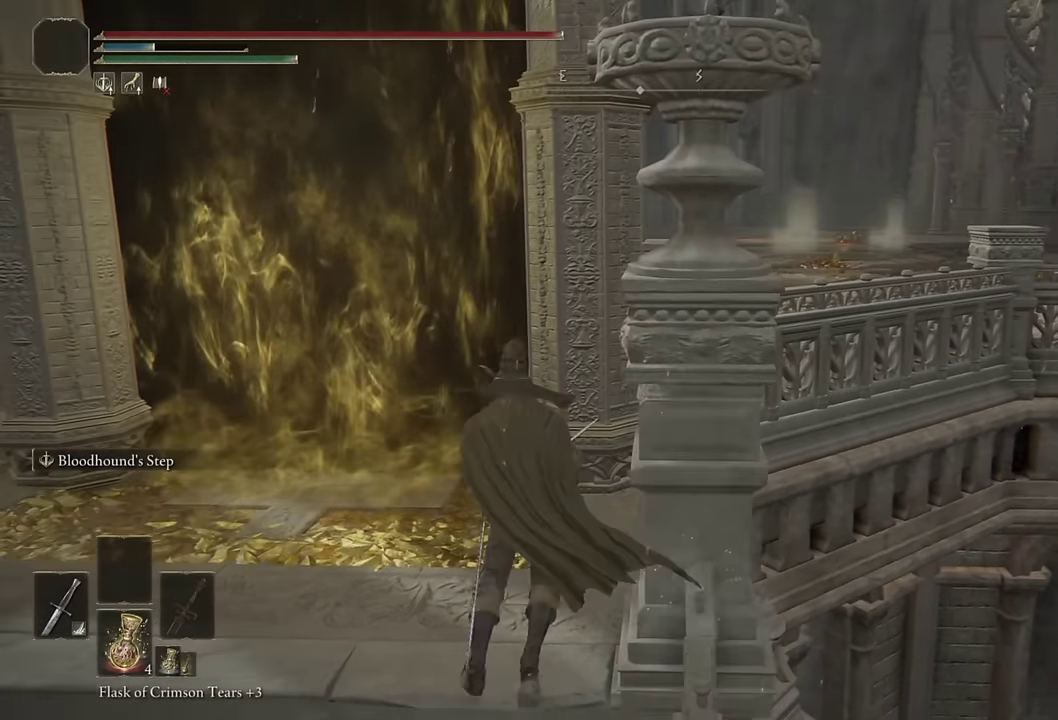
{"buttons": [], "left_stick": "up", "right_stick": "down", "events": [[117, "left_stick", "down-left"], [117, "right_stick", "down-right"], [217, "right_stick", "center"], [283, "left_stick", "up-right"], [333, "left_stick", "up"], [483, "right_stick", "down"]]}
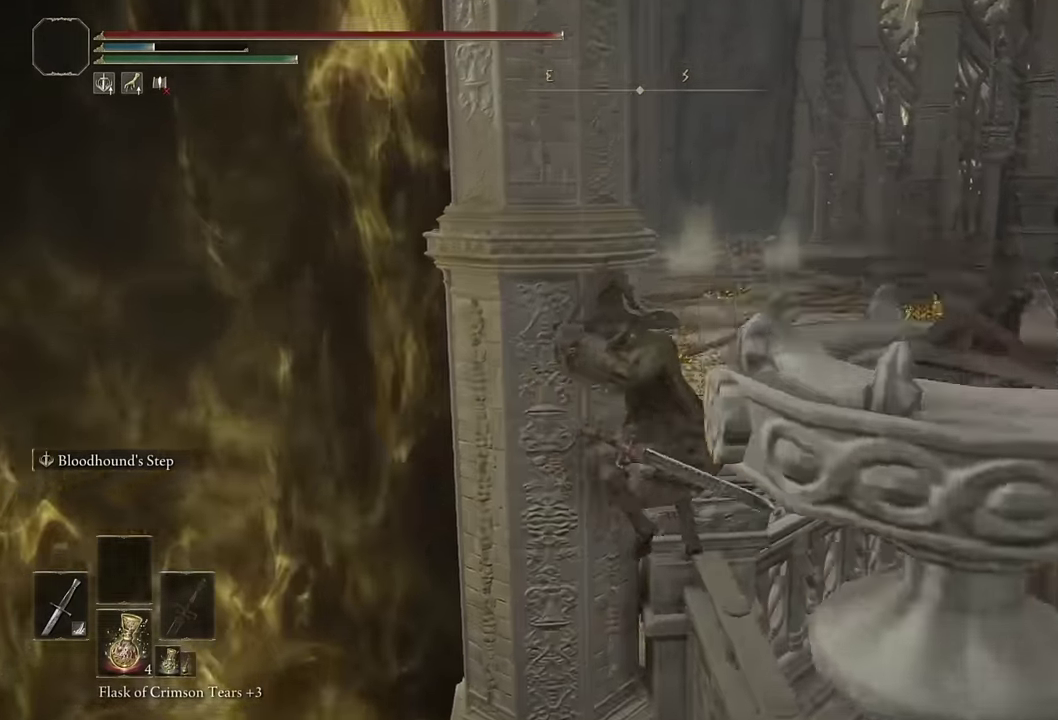
{"buttons": [], "left_stick": "down", "right_stick": "up-left", "events": [[67, "right_stick", "center"], [100, "left_stick", "center"], [417, "left_stick", "down"], [417, "right_stick", "up-left"]]}
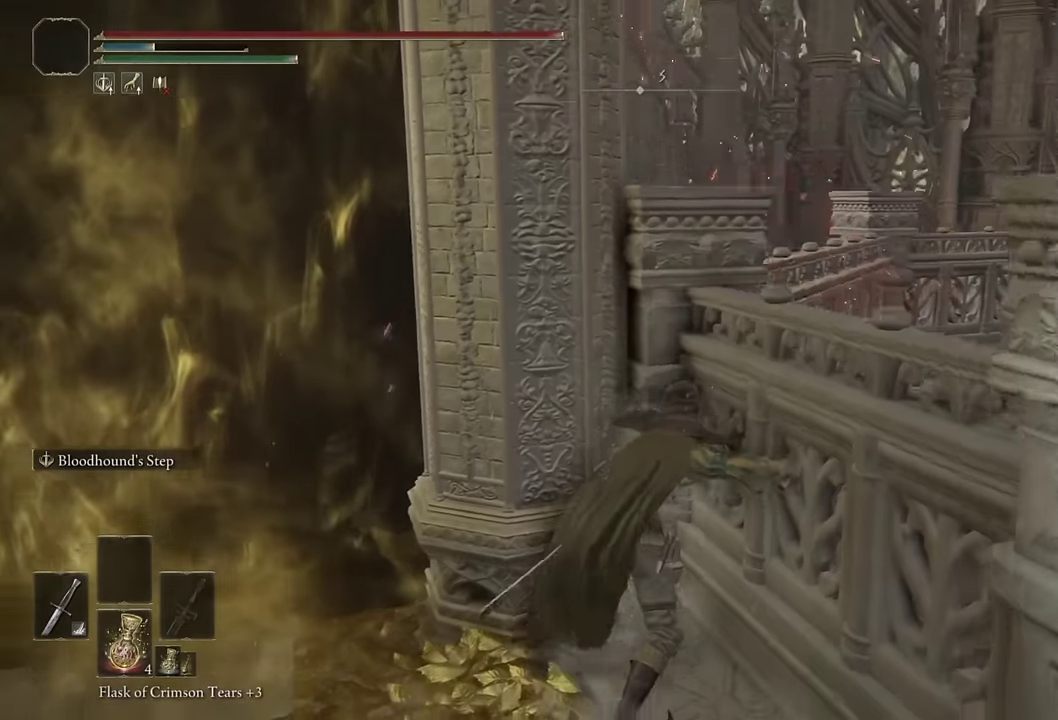
{"buttons": [], "left_stick": "down", "right_stick": "center", "events": [[33, "right_stick", "center"]]}
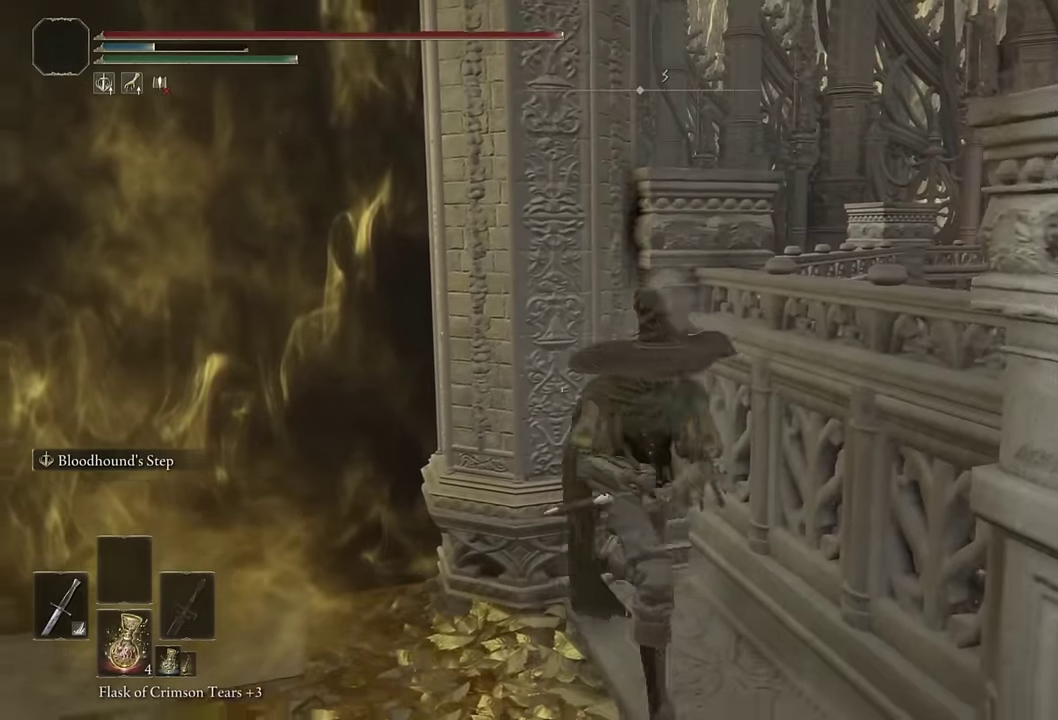
{"buttons": [], "left_stick": "down", "right_stick": "center", "events": []}
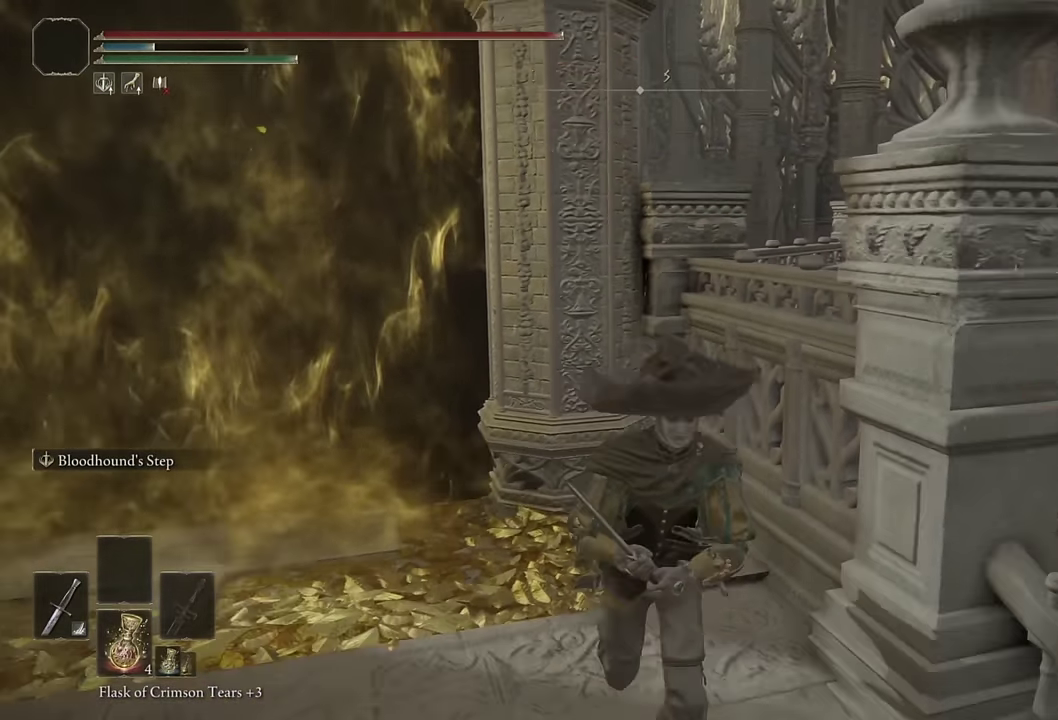
{"buttons": ["CROSS"], "left_stick": "center", "right_stick": "center", "events": [[33, "right_stick", "left"], [100, "left_stick", "up-left"], [133, "right_stick", "center"], [167, "left_stick", "right"], [250, "right_stick", "left"], [333, "right_stick", "center"], [433, "left_stick", "center"], [500, "CROSS", "down"]]}
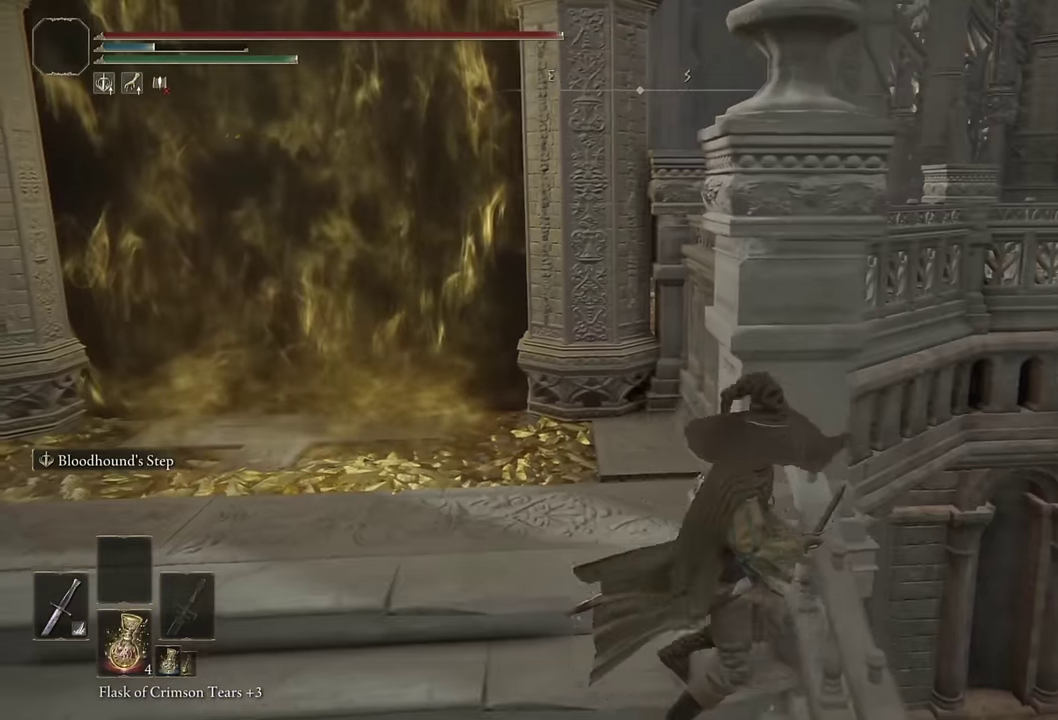
{"buttons": [], "left_stick": "center", "right_stick": "center", "events": [[100, "CROSS", "up"], [300, "left_stick", "right"], [383, "left_stick", "center"]]}
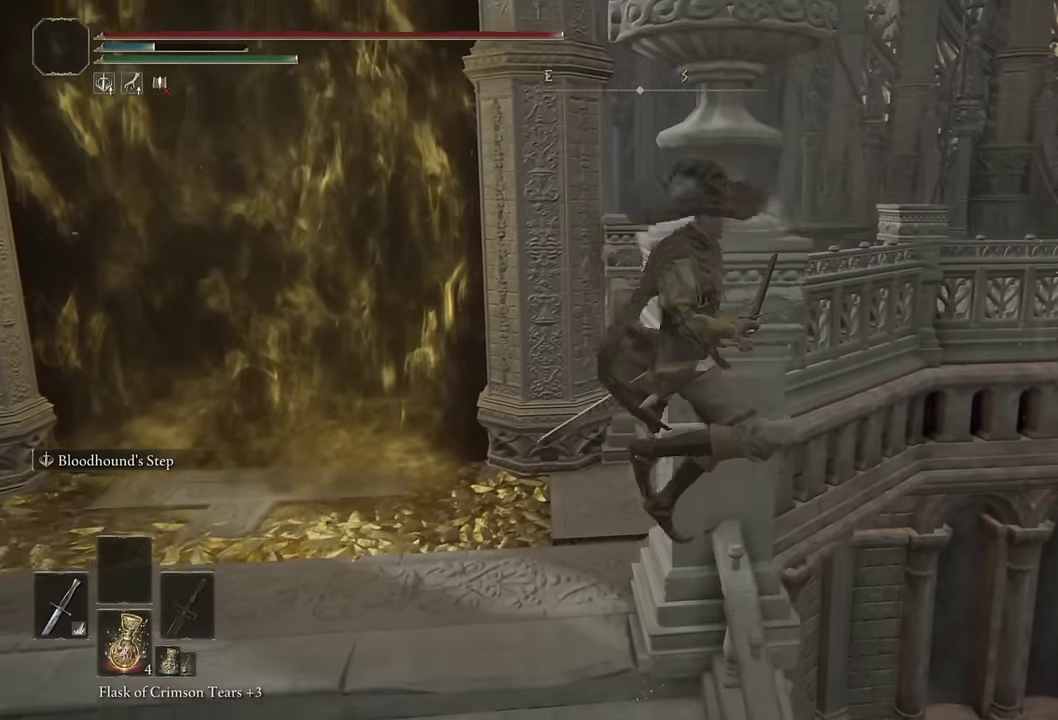
{"buttons": ["CIRCLE"], "left_stick": "up-left", "right_stick": "center", "events": [[200, "left_stick", "down-right"], [367, "CIRCLE", "down"], [450, "left_stick", "up-left"]]}
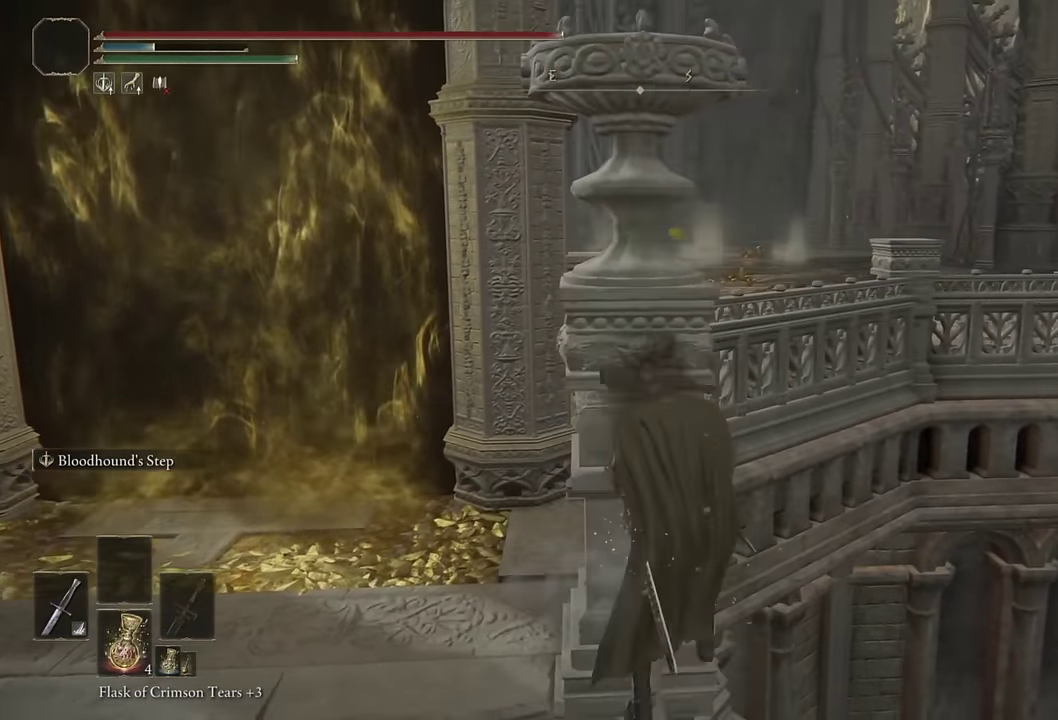
{"buttons": ["CIRCLE"], "left_stick": "up", "right_stick": "center", "events": [[33, "left_stick", "up"], [150, "left_stick", "up-left"], [350, "left_stick", "up"]]}
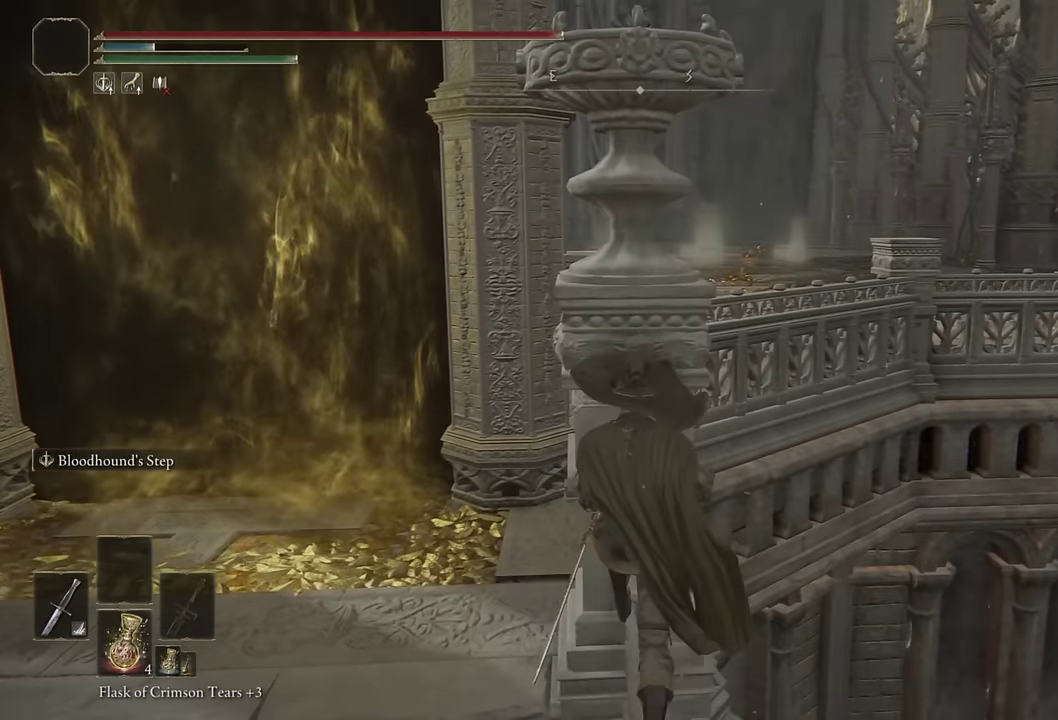
{"buttons": ["CIRCLE"], "left_stick": "up-left", "right_stick": "center", "events": [[367, "CROSS", "down"], [367, "left_stick", "up-left"], [500, "CROSS", "up"]]}
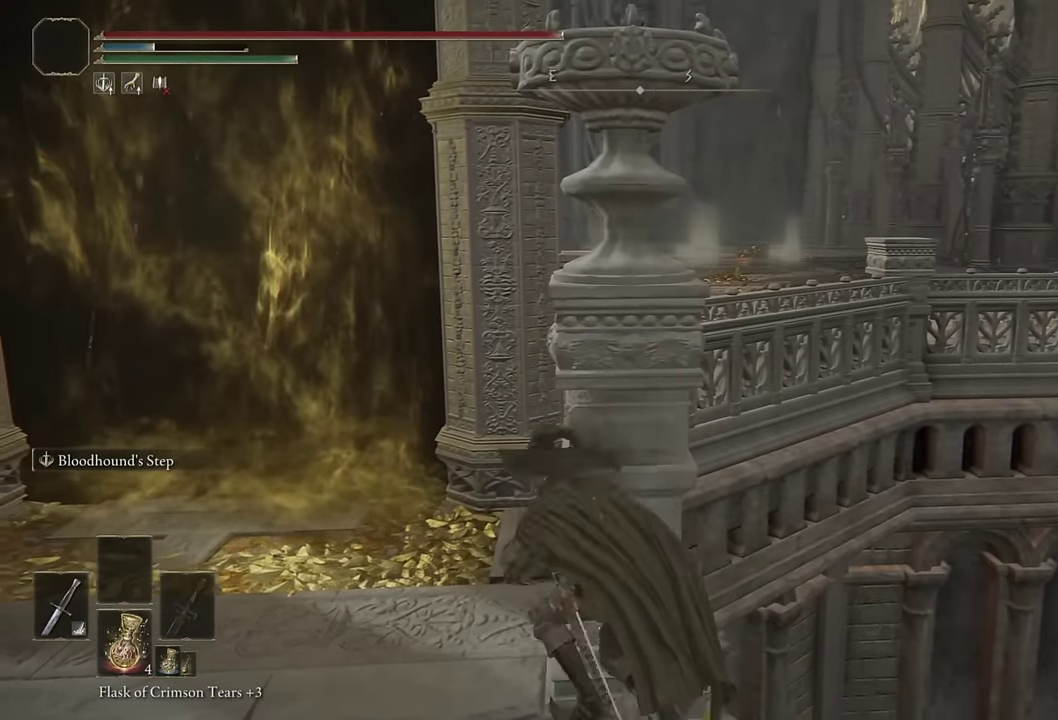
{"buttons": [], "left_stick": "up-right", "right_stick": "center", "events": [[50, "CIRCLE", "up"], [167, "left_stick", "up"], [250, "right_stick", "down-right"], [267, "left_stick", "up-right"], [433, "right_stick", "center"]]}
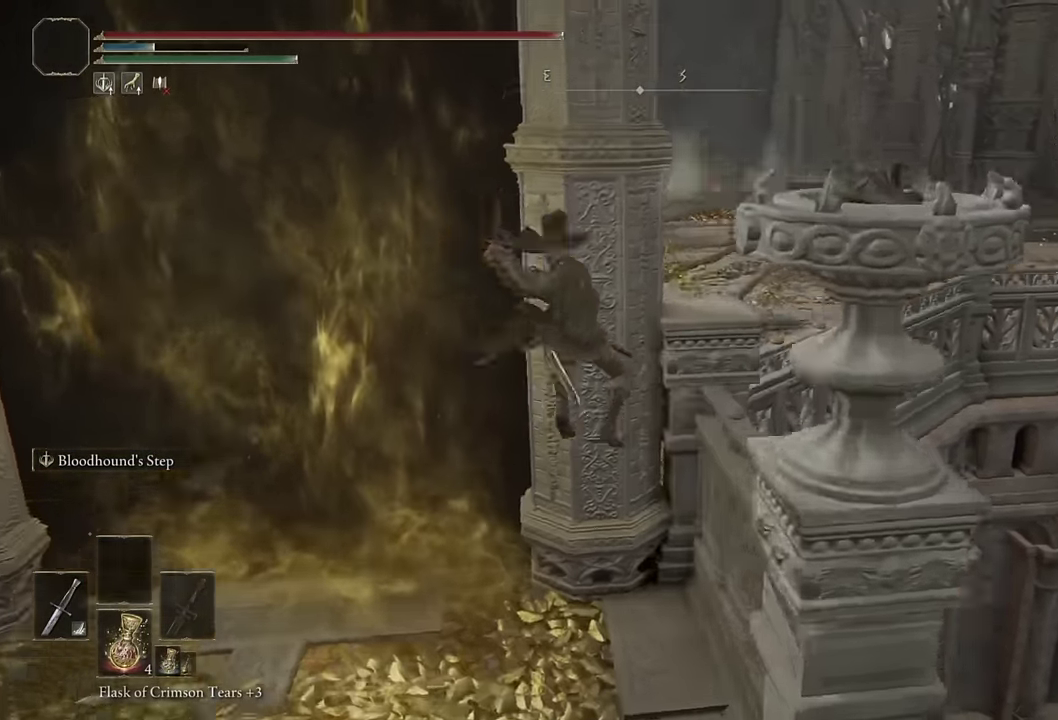
{"buttons": [], "left_stick": "down", "right_stick": "center", "events": [[150, "left_stick", "down-right"], [334, "right_stick", "left"], [384, "left_stick", "down"], [417, "right_stick", "center"]]}
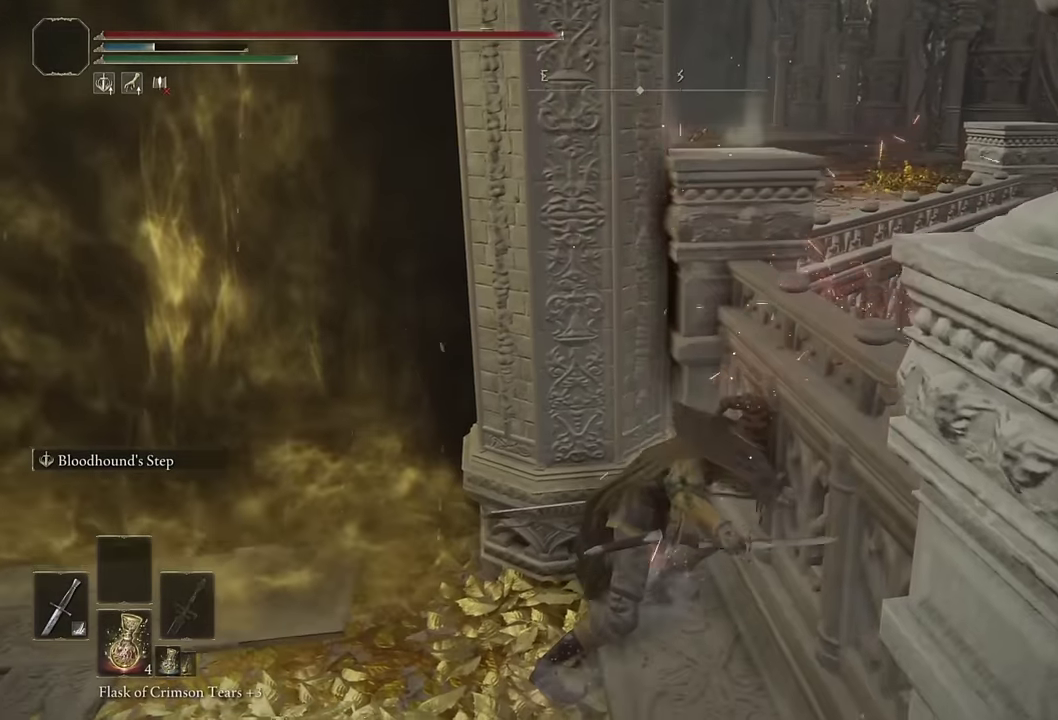
{"buttons": [], "left_stick": "down", "right_stick": "center", "events": []}